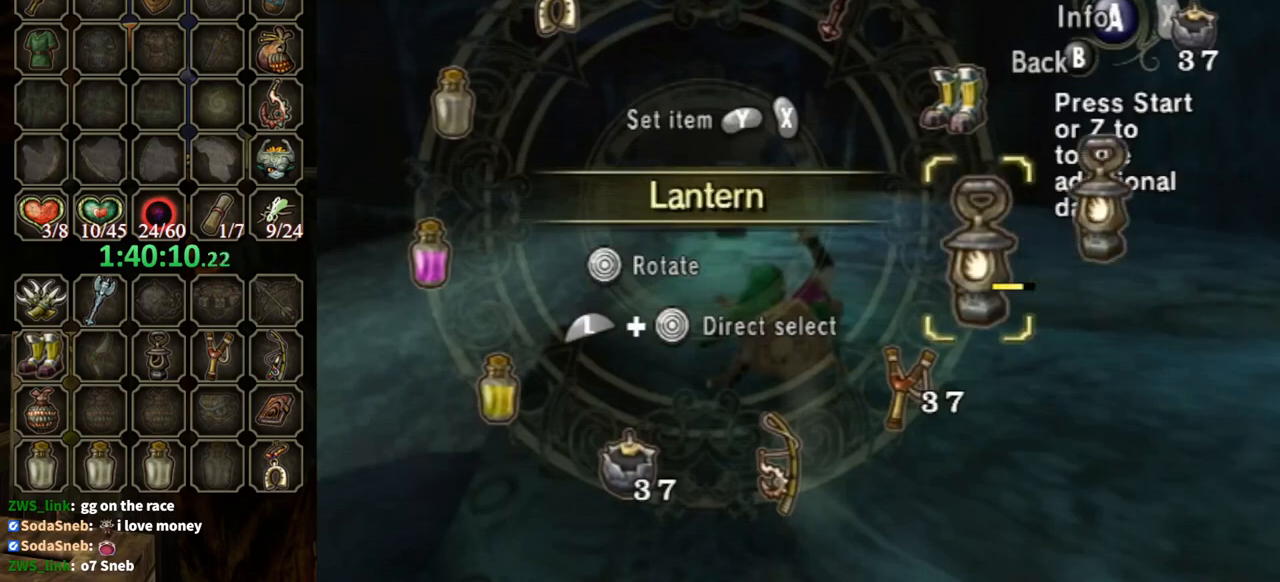
Gameplay with a controller (Nintendo layout); each line is a JSON object with the inputs held at the frame after it. "events" lists button and stick changes between this image and that frame as [ms after this image, input, new state], when the widget could be followed in between. Not read: L3 R3.
{"buttons": [], "left_stick": "up", "right_stick": "center", "events": [[67, "X", "down"], [133, "X", "up"], [167, "B", "down"], [233, "left_stick", "up"], [267, "B", "up"]]}
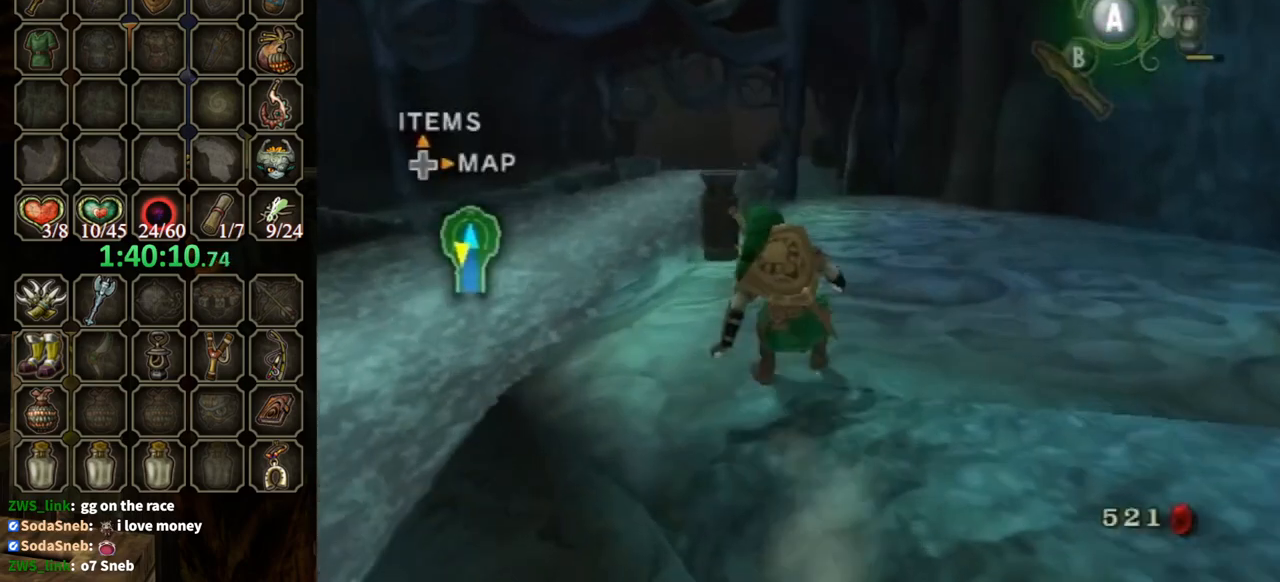
{"buttons": [], "left_stick": "up", "right_stick": "center", "events": []}
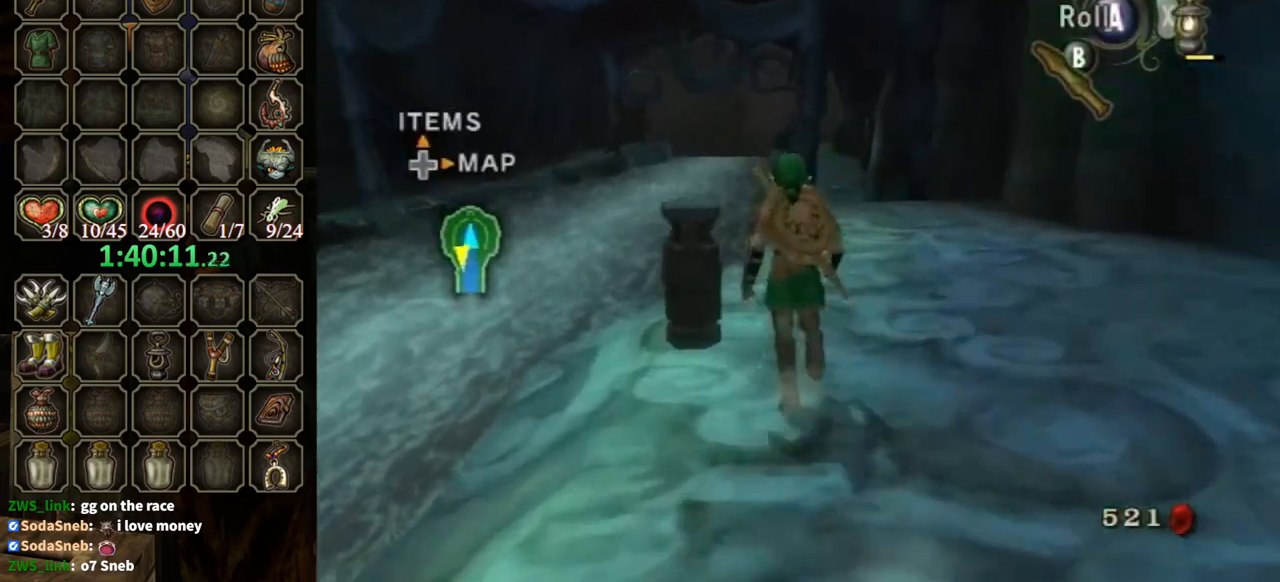
{"buttons": [], "left_stick": "center", "right_stick": "right", "events": [[67, "X", "down"], [100, "X", "up"], [300, "right_stick", "right"], [333, "left_stick", "center"]]}
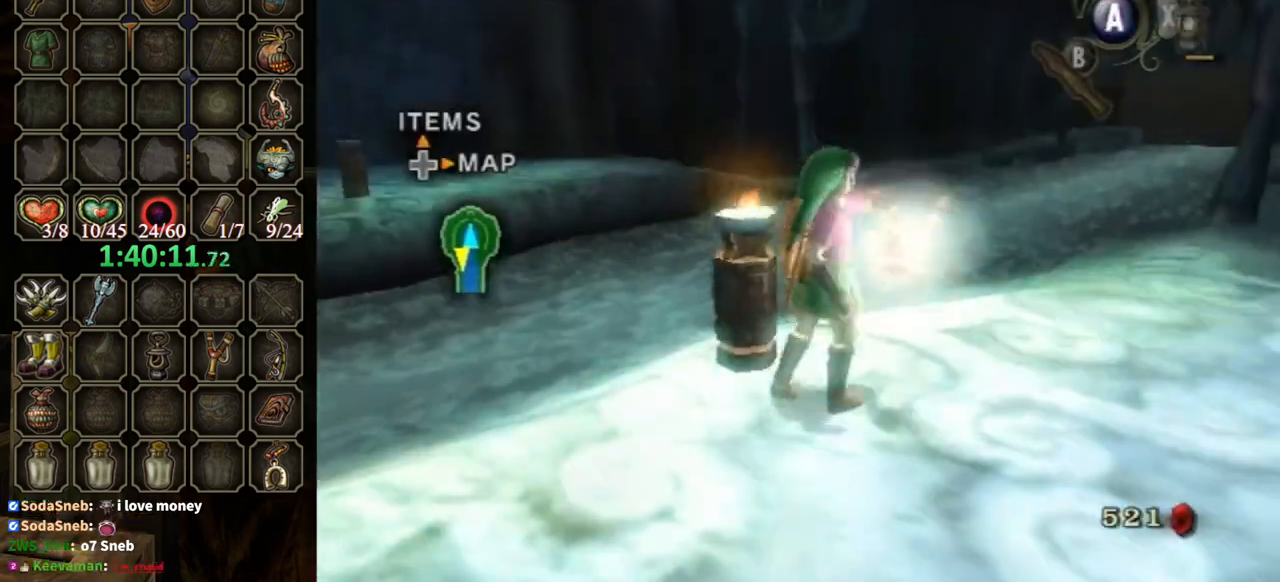
{"buttons": [], "left_stick": "up-right", "right_stick": "center", "events": [[33, "left_stick", "up-right"], [67, "right_stick", "center"], [267, "A", "down"], [333, "A", "up"]]}
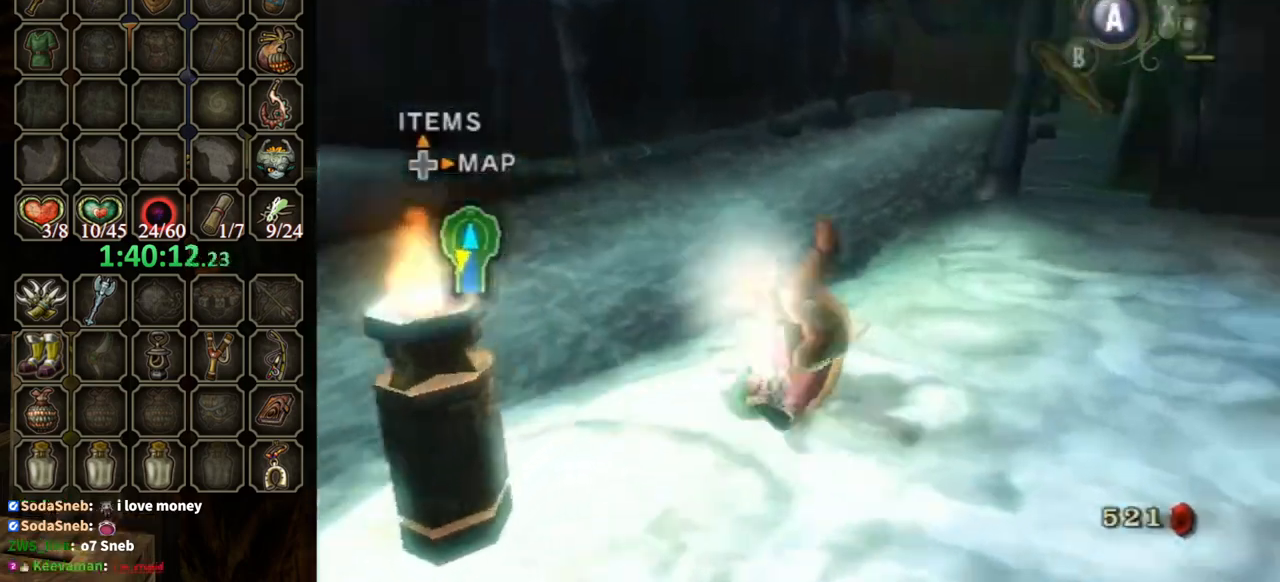
{"buttons": ["A"], "left_stick": "up", "right_stick": "center", "events": [[500, "A", "down"], [500, "left_stick", "up"]]}
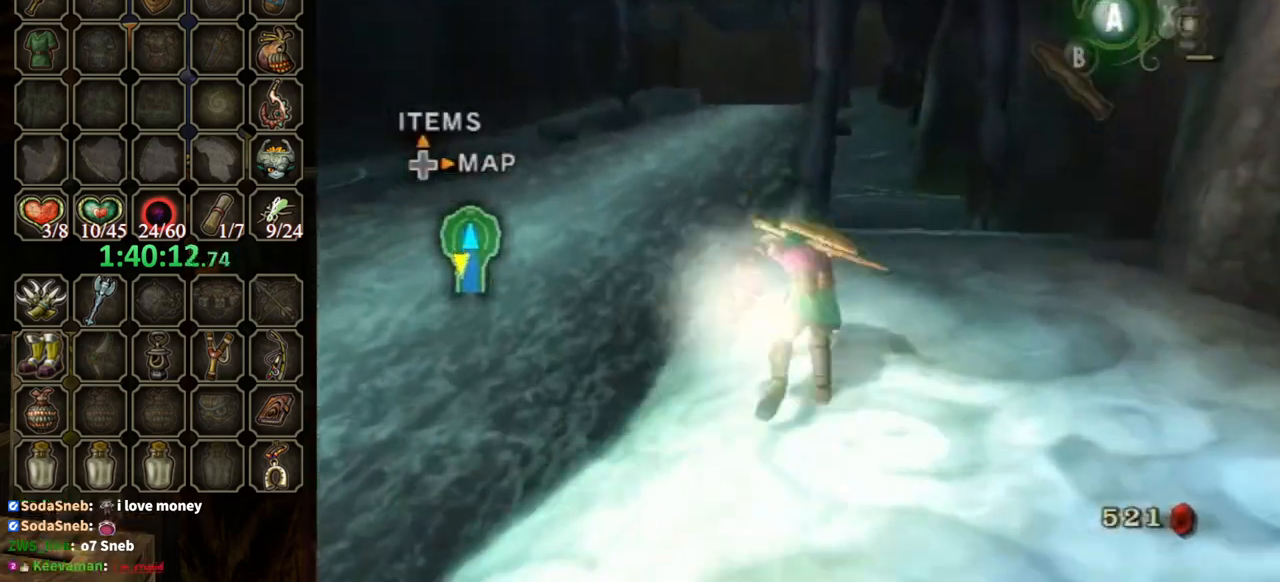
{"buttons": [], "left_stick": "left", "right_stick": "center", "events": [[100, "A", "up"], [133, "left_stick", "up-left"], [367, "left_stick", "left"]]}
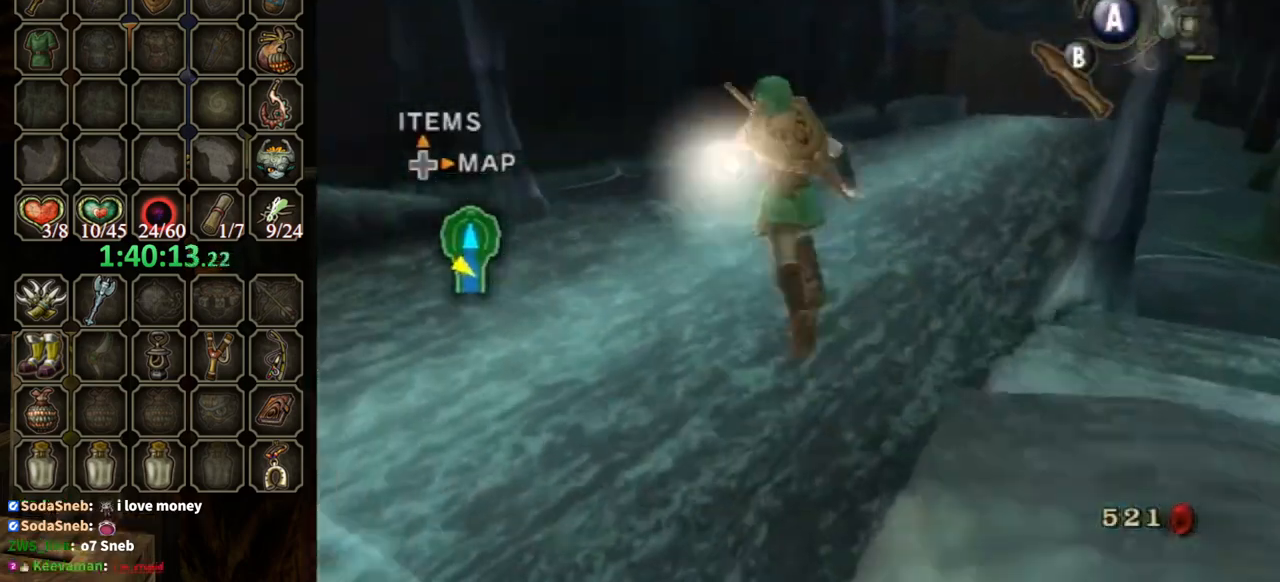
{"buttons": ["A"], "left_stick": "up-left", "right_stick": "center", "events": [[167, "left_stick", "up-left"], [400, "A", "down"]]}
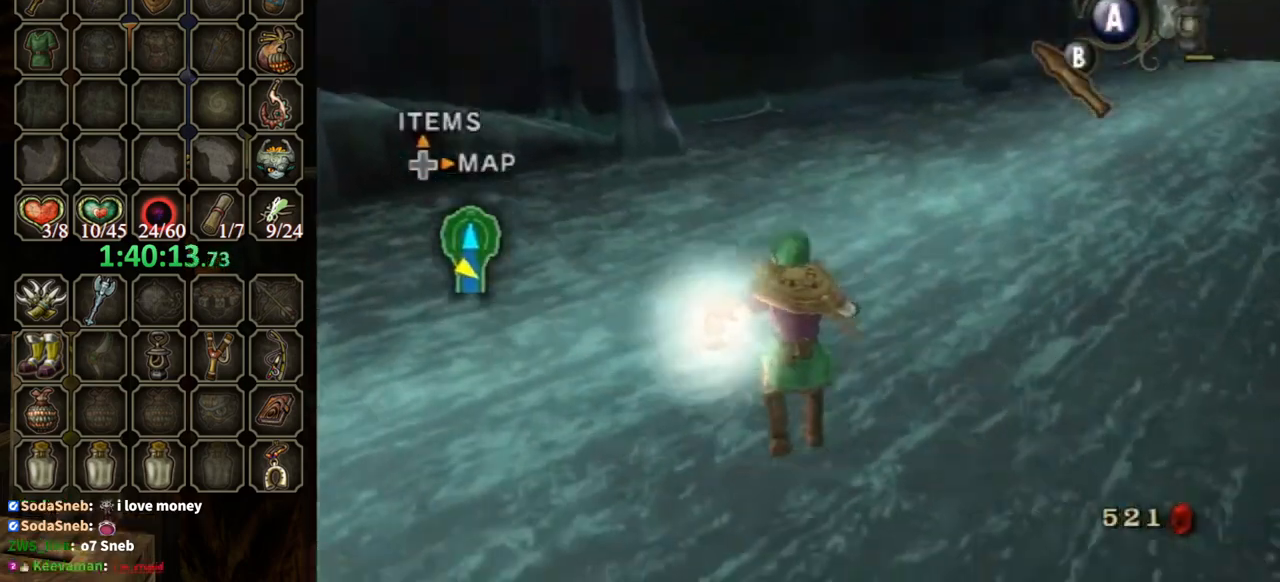
{"buttons": ["A"], "left_stick": "up-left", "right_stick": "center", "events": []}
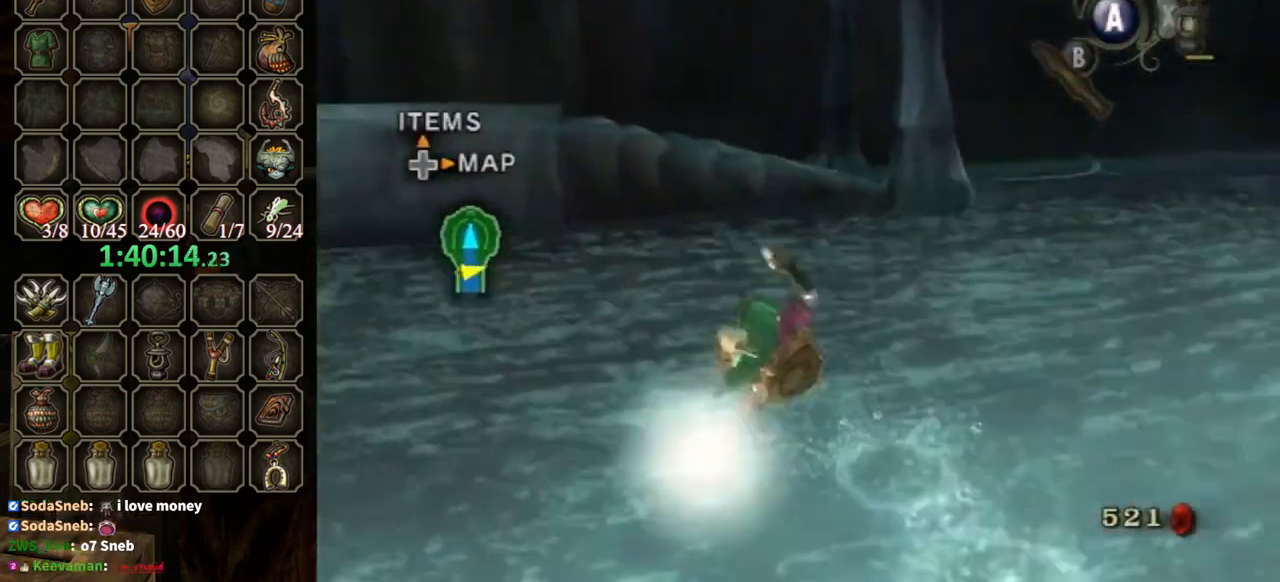
{"buttons": [], "left_stick": "up-left", "right_stick": "center", "events": [[167, "A", "up"], [300, "A", "down"], [300, "left_stick", "center"], [367, "A", "up"], [400, "left_stick", "up-left"]]}
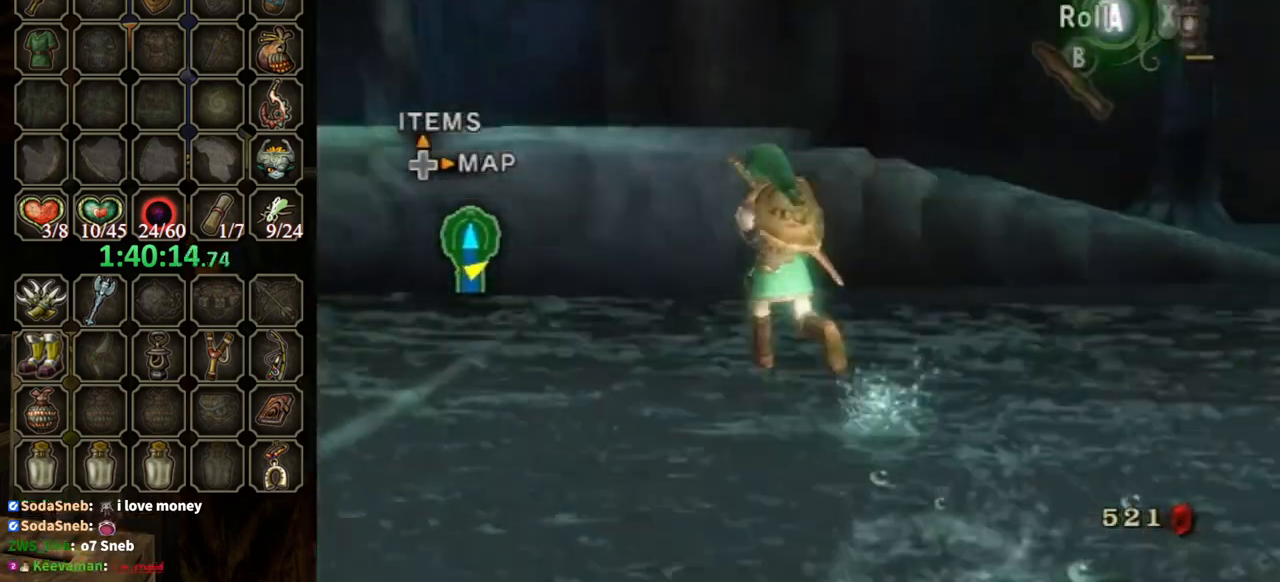
{"buttons": [], "left_stick": "up", "right_stick": "center", "events": [[333, "left_stick", "up"]]}
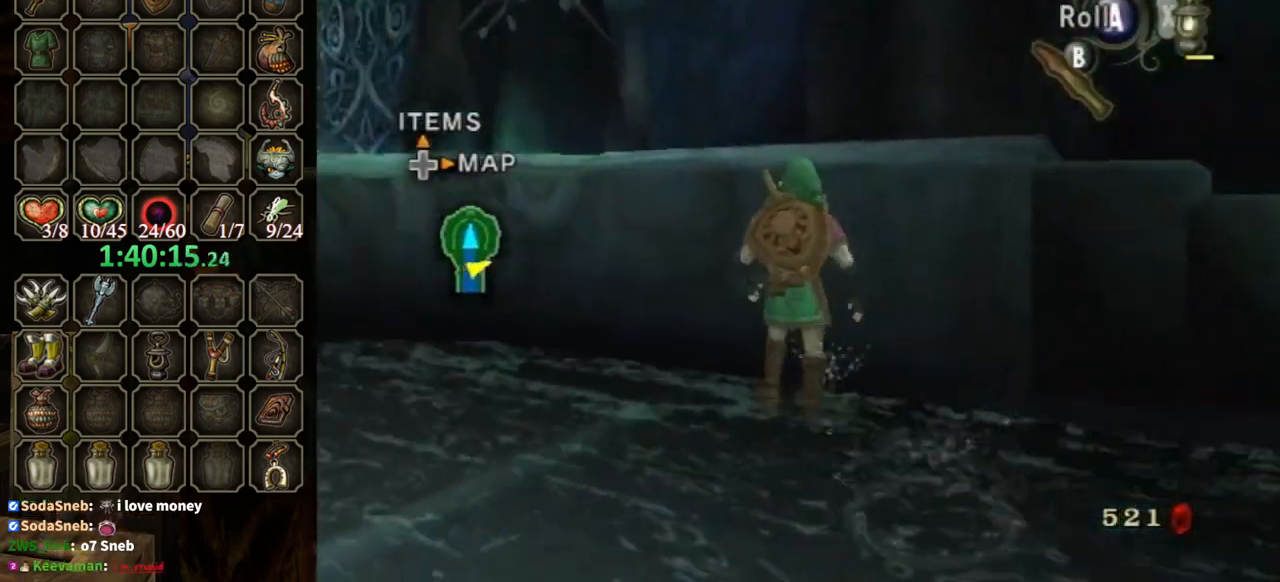
{"buttons": [], "left_stick": "up-right", "right_stick": "center", "events": [[33, "right_stick", "down-right"], [67, "left_stick", "up-right"], [200, "right_stick", "center"]]}
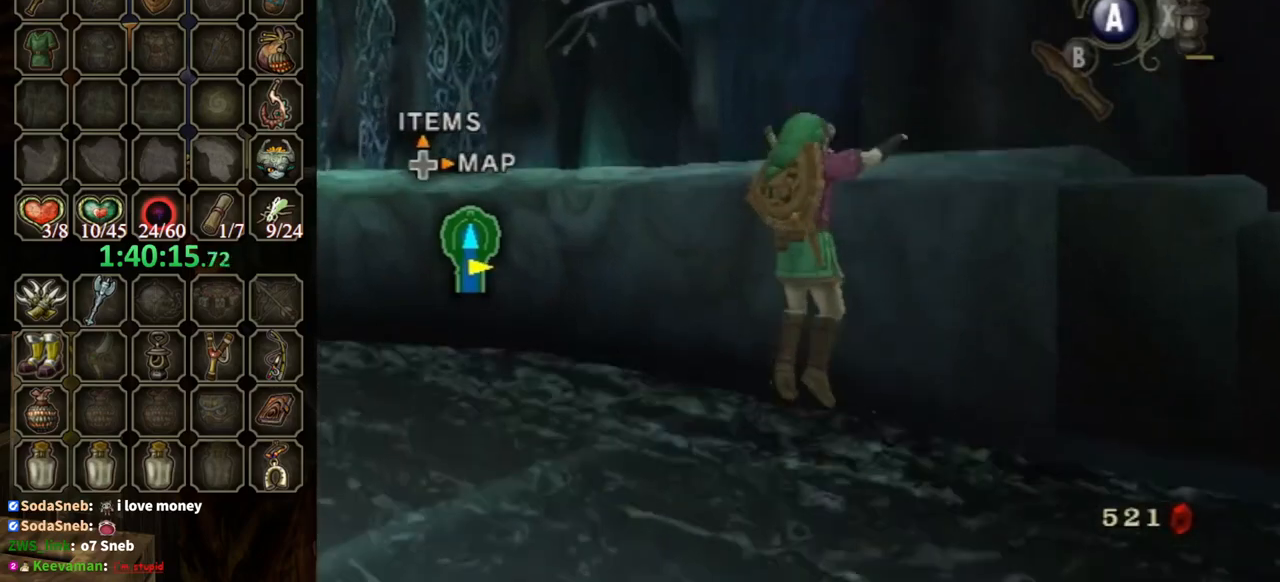
{"buttons": [], "left_stick": "center", "right_stick": "right", "events": [[433, "left_stick", "center"], [467, "right_stick", "right"]]}
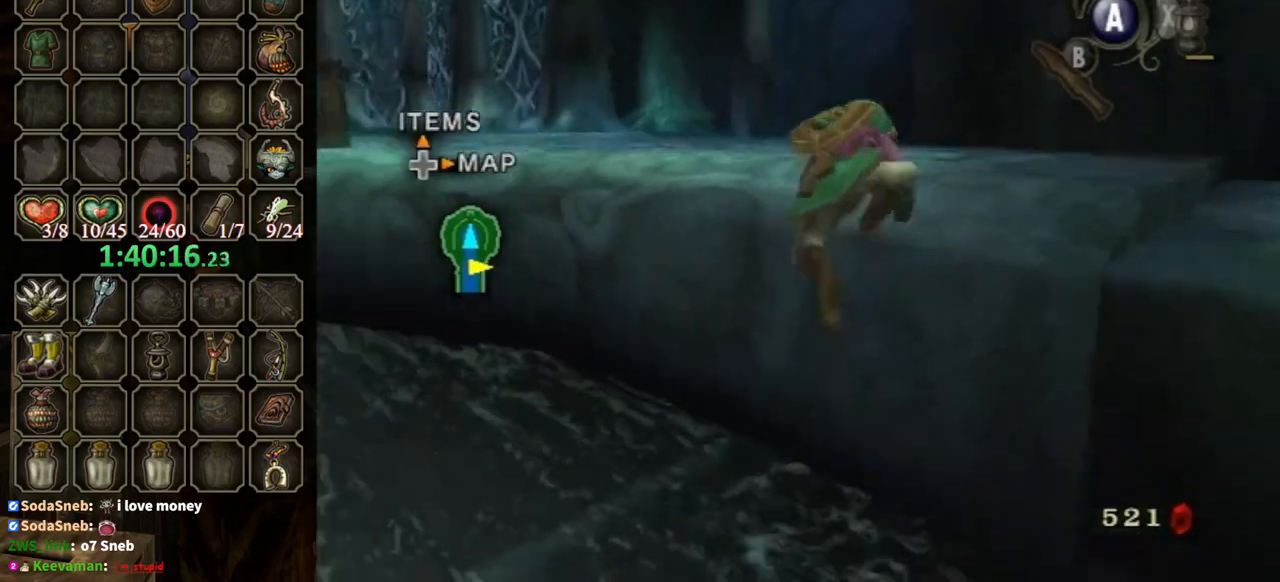
{"buttons": [], "left_stick": "up", "right_stick": "down-right", "events": [[200, "right_stick", "center"], [333, "left_stick", "up"], [400, "right_stick", "down-right"]]}
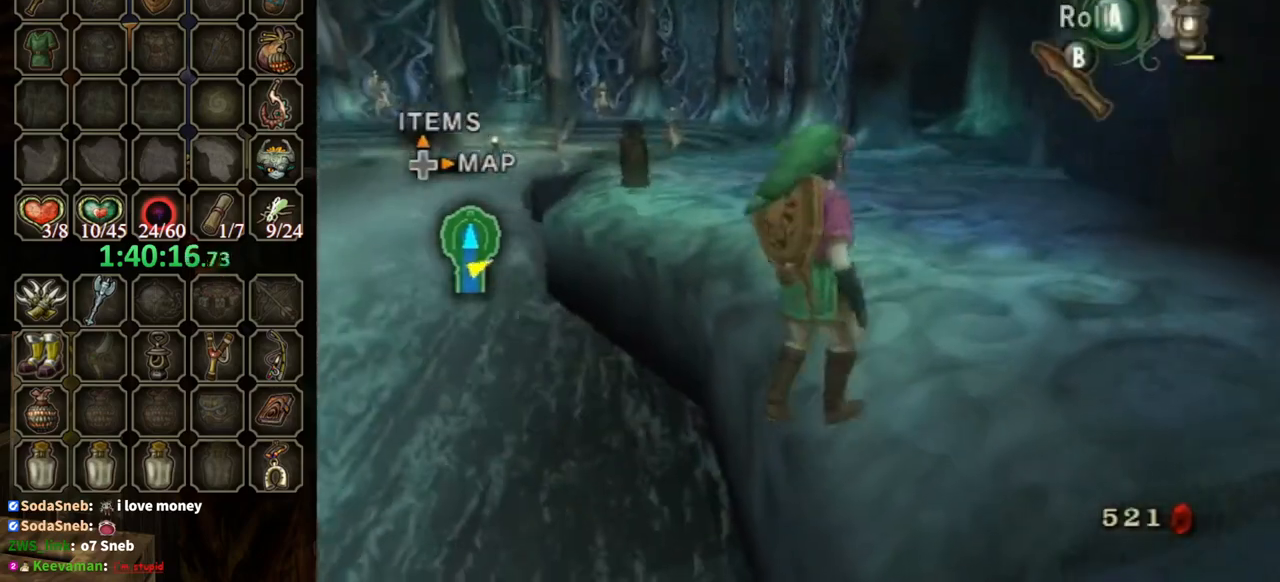
{"buttons": [], "left_stick": "up", "right_stick": "center", "events": [[67, "right_stick", "center"], [333, "A", "down"], [400, "A", "up"]]}
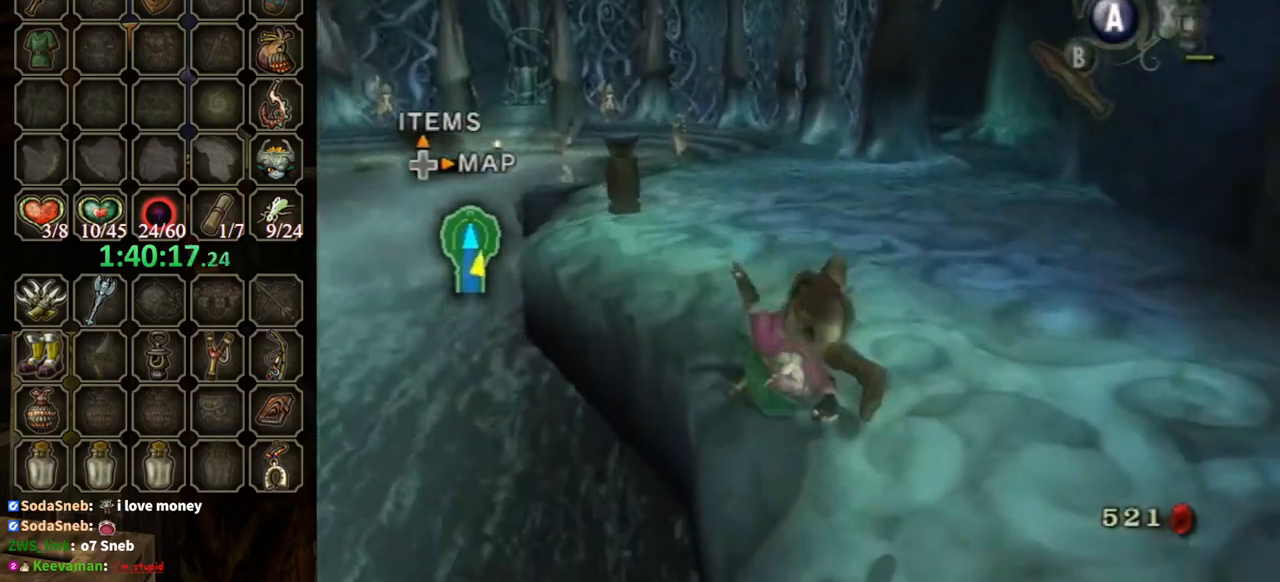
{"buttons": [], "left_stick": "up", "right_stick": "center", "events": [[167, "left_stick", "up-left"], [467, "left_stick", "up"]]}
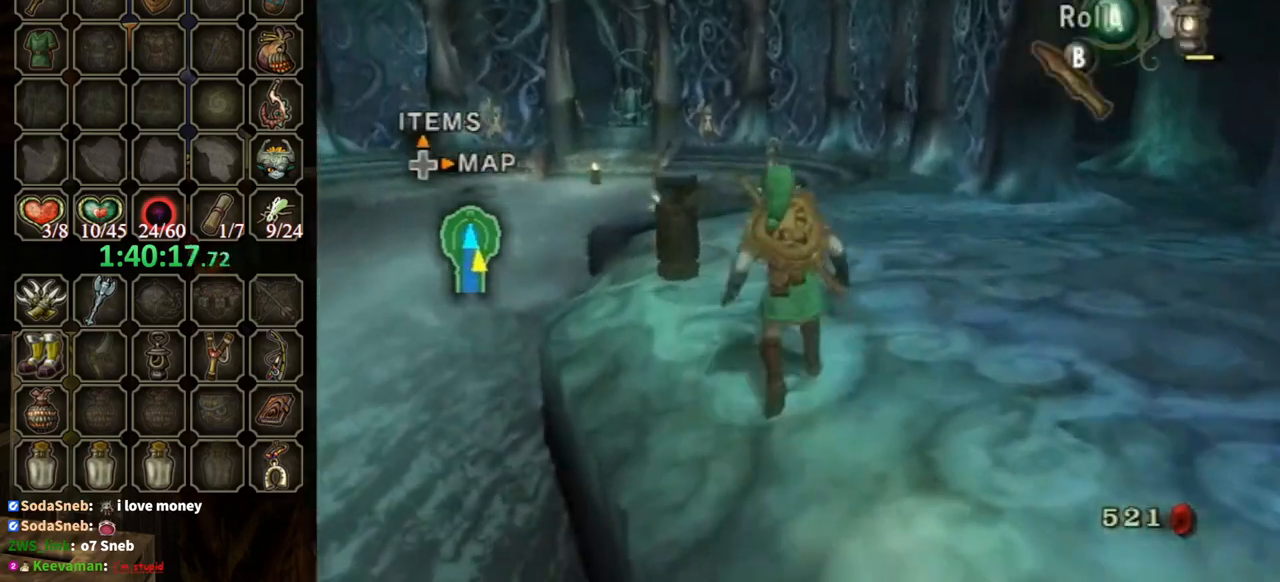
{"buttons": [], "left_stick": "center", "right_stick": "center", "events": [[267, "left_stick", "up-left"], [367, "X", "down"], [400, "X", "up"], [400, "left_stick", "up"], [500, "left_stick", "center"]]}